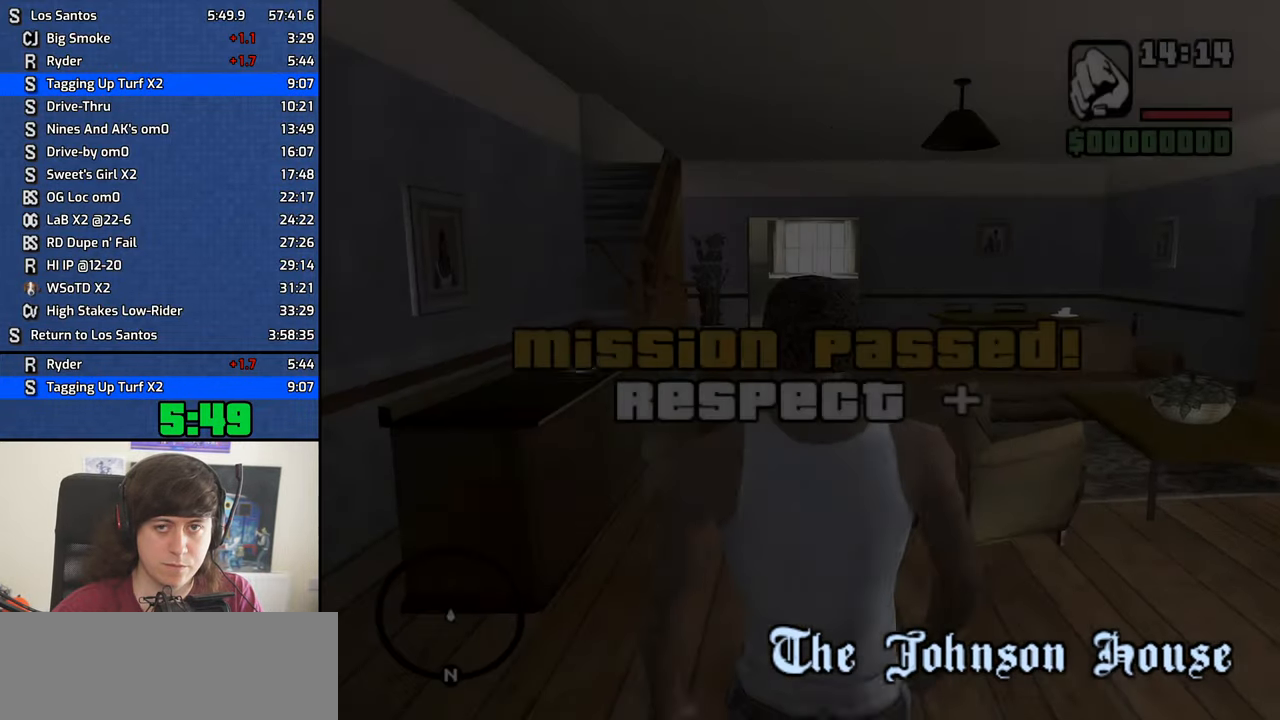
Gameplay with keyboard and mouse; each line is a JSON object with the keys and mouse buttons held at the frame after it. "events" lists presses ("down") and releases ("up") of "1", "2", "3", "4", "5", "6", "8", "a", "alt", "b", "c", "ctrl", "d", "down", "e", "escape", "f", "f1", "f2", "f3", "g", "h", "left", "n", "num2", "q", "r", "right", "s", "shift", "space", "t", "tab", "up", "v", "w", "x", "y", "z", "mouse_left", "mouse_middle", "mouse_right", "mouse_wheel_up" and "mouse_wheel_down" between this image and that frame as [ms after this image, input, new state], when the widget could be followed in between. "mouse_left", "mouse_middle", "mouse_right", "mouse_wheel_up", "mouse_wheel_down" = the "left", "middle", "right", "wheel_up", "wheel_down" buttons of the "mouse" list. No other keys are recorded. Mouse movement is not recorded.
{"keys": ["w"], "mouse": [], "events": []}
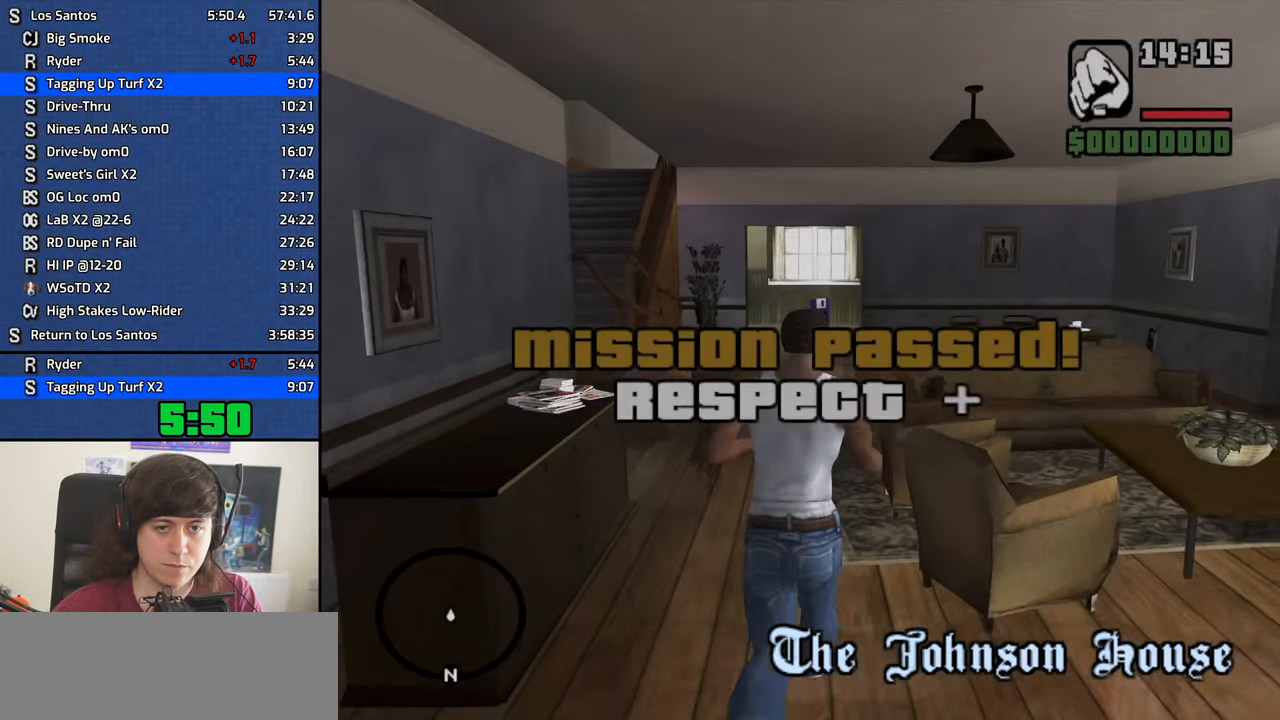
{"keys": ["w"], "mouse": ["wheel_up"], "events": [[117, "shift", "down"], [300, "mouse_wheel_down", "down"], [350, "mouse_wheel_down", "up"], [484, "mouse_wheel_up", "down"], [484, "shift", "up"]]}
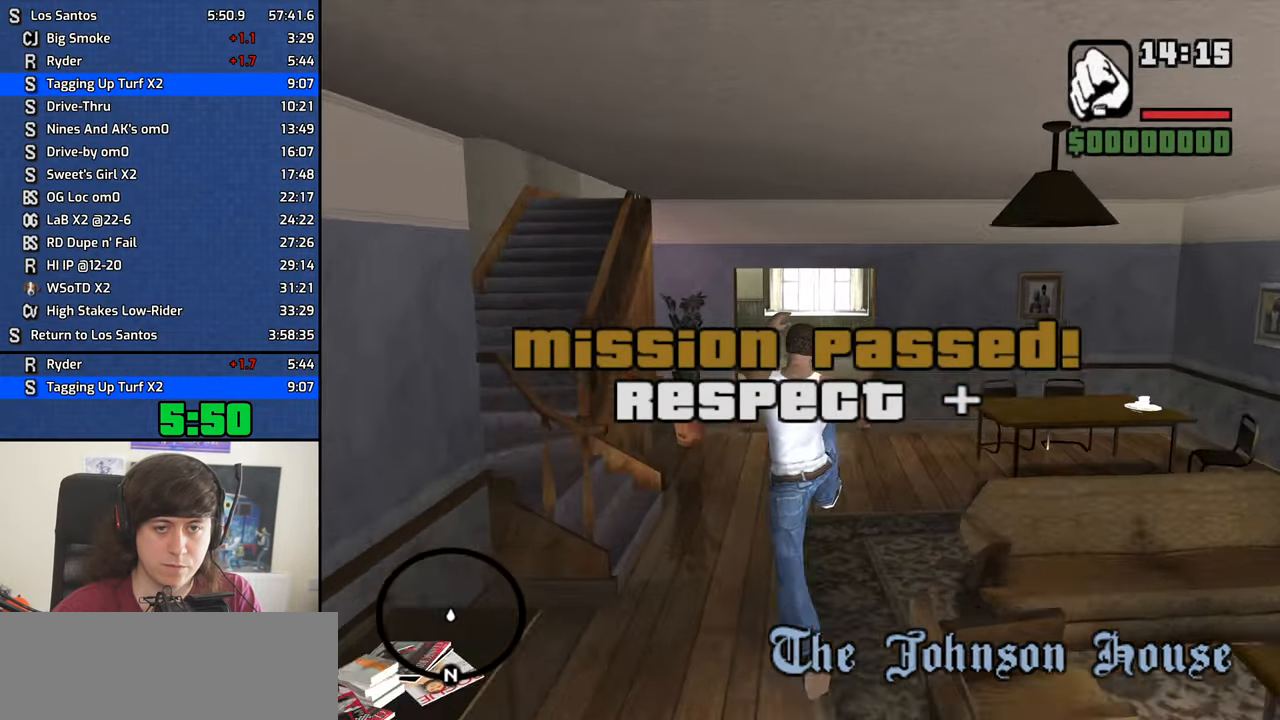
{"keys": ["w"], "mouse": [], "events": [[34, "mouse_wheel_up", "up"]]}
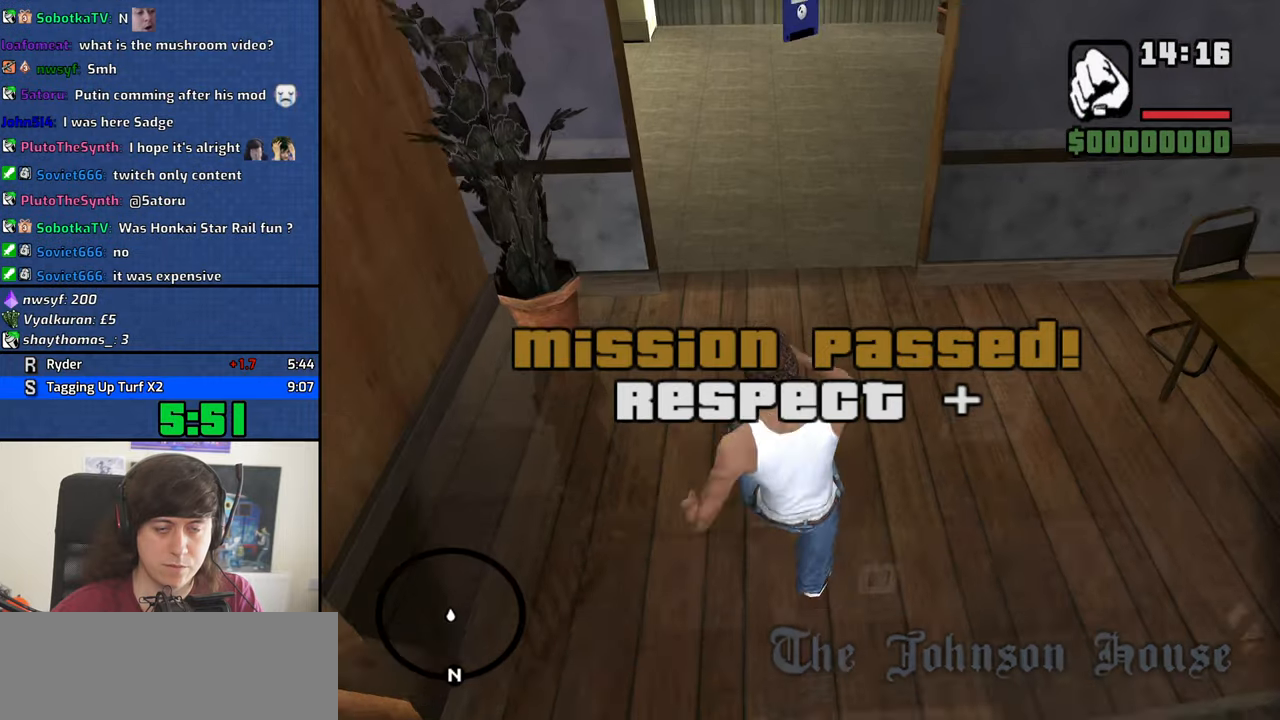
{"keys": ["w"], "mouse": [], "events": []}
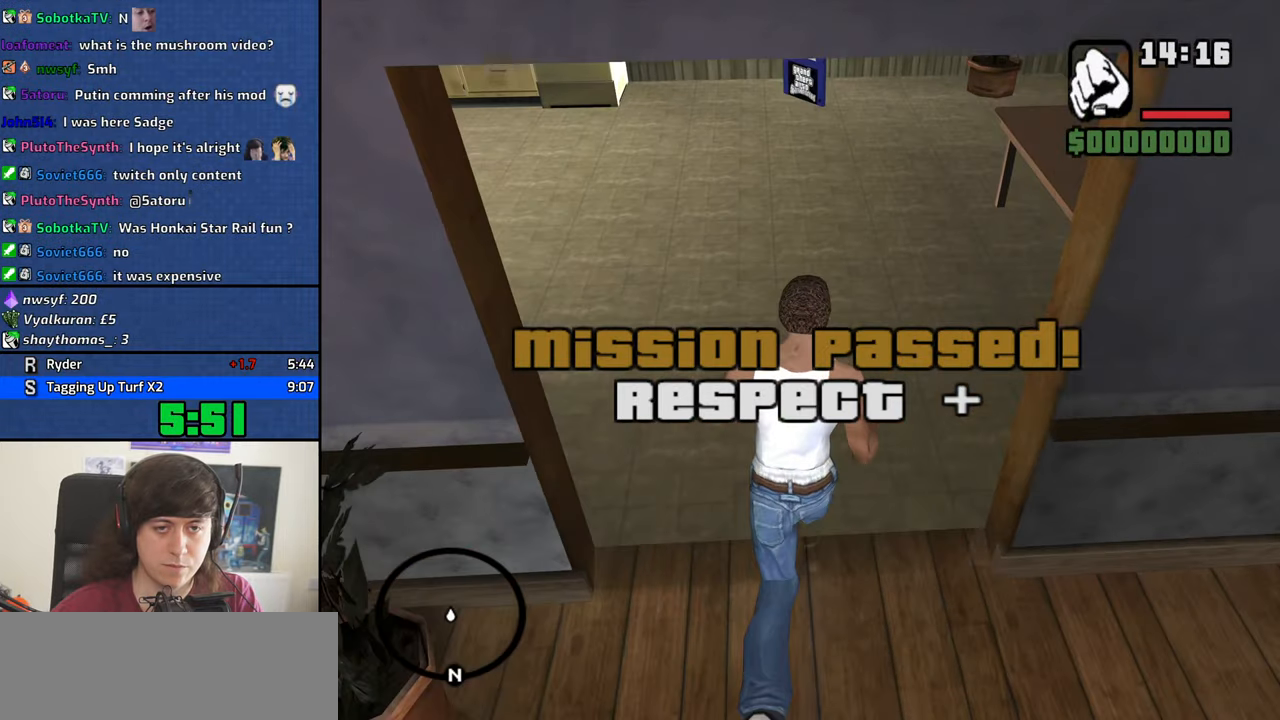
{"keys": [], "mouse": [], "events": [[350, "w", "up"]]}
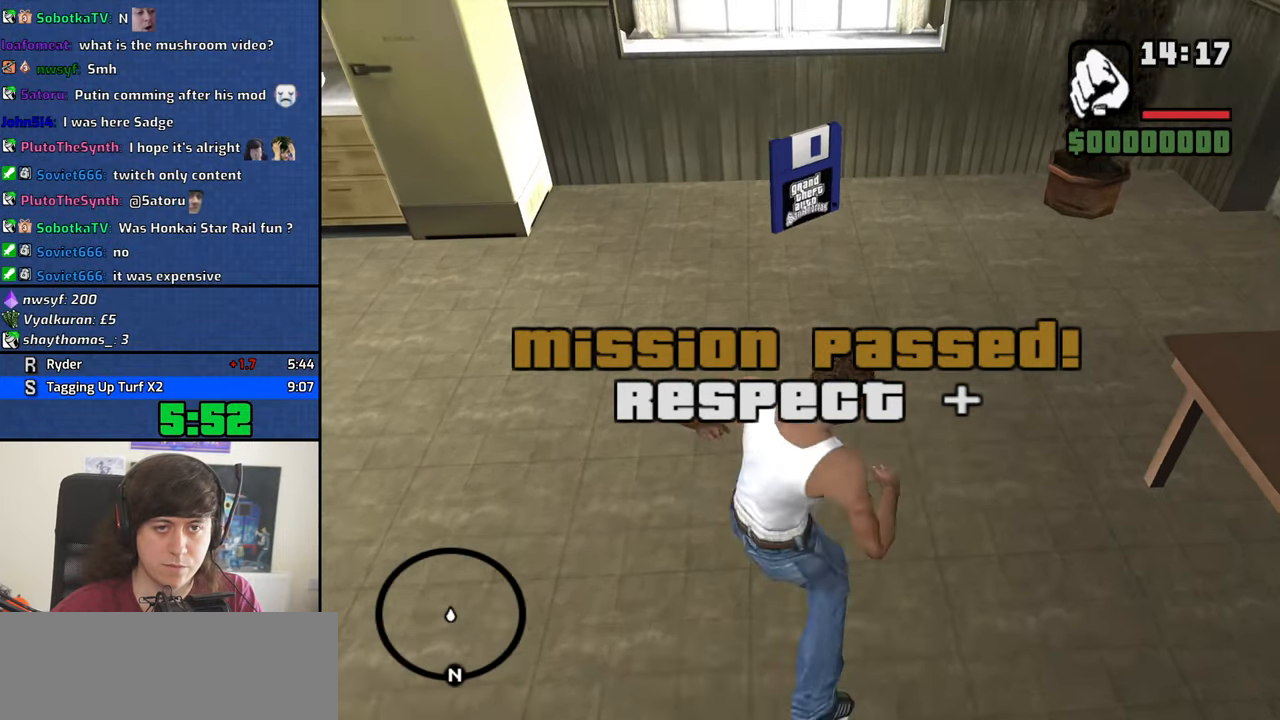
{"keys": [], "mouse": [], "events": []}
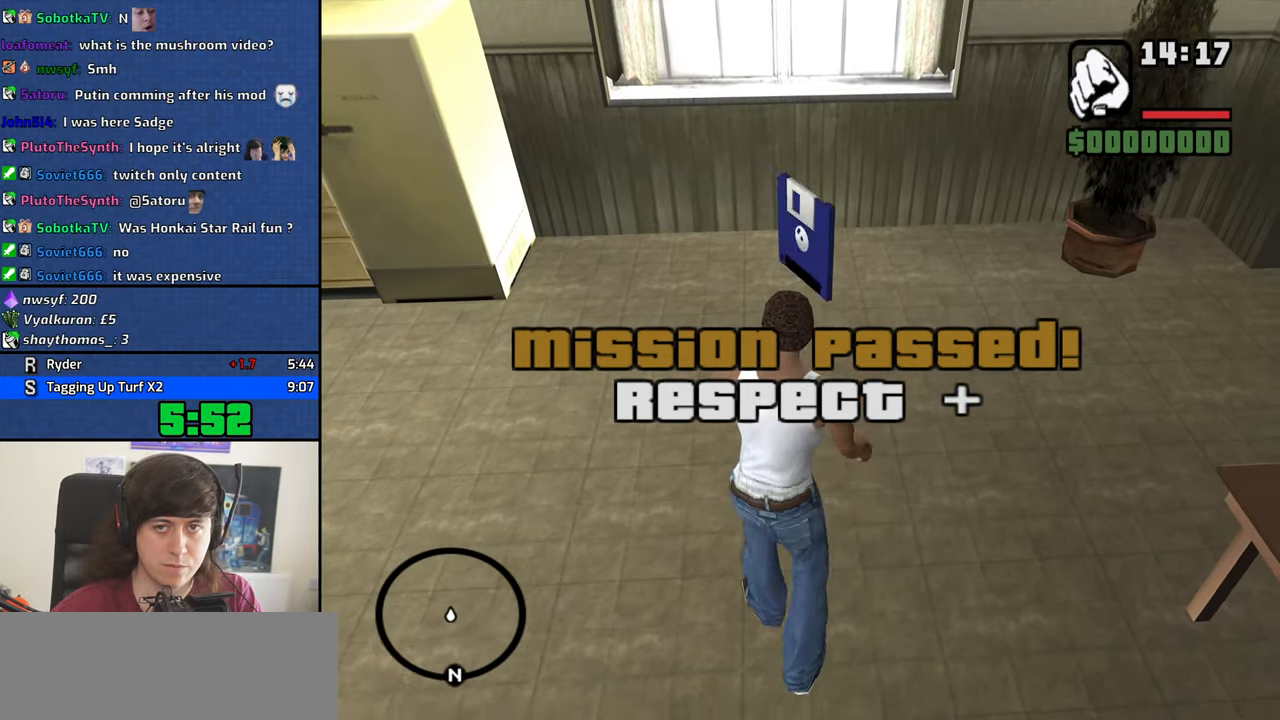
{"keys": ["w"], "mouse": [], "events": [[50, "w", "down"]]}
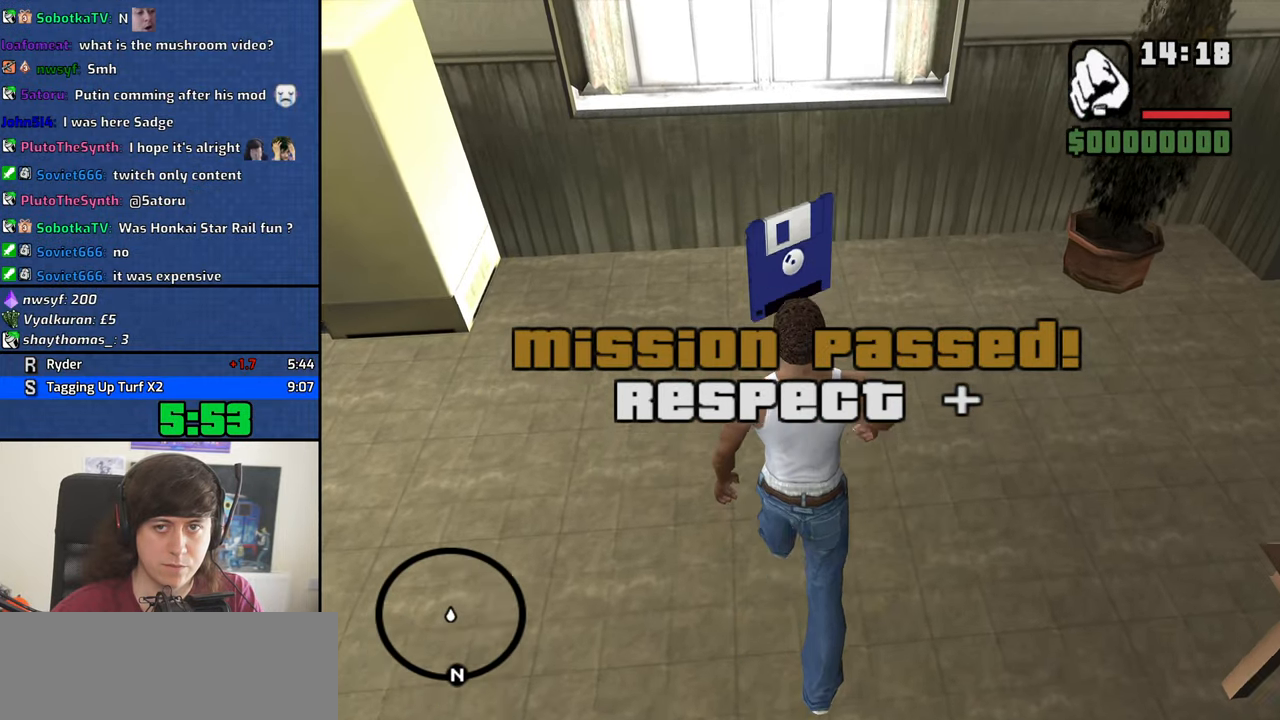
{"keys": [], "mouse": [], "events": [[300, "w", "up"]]}
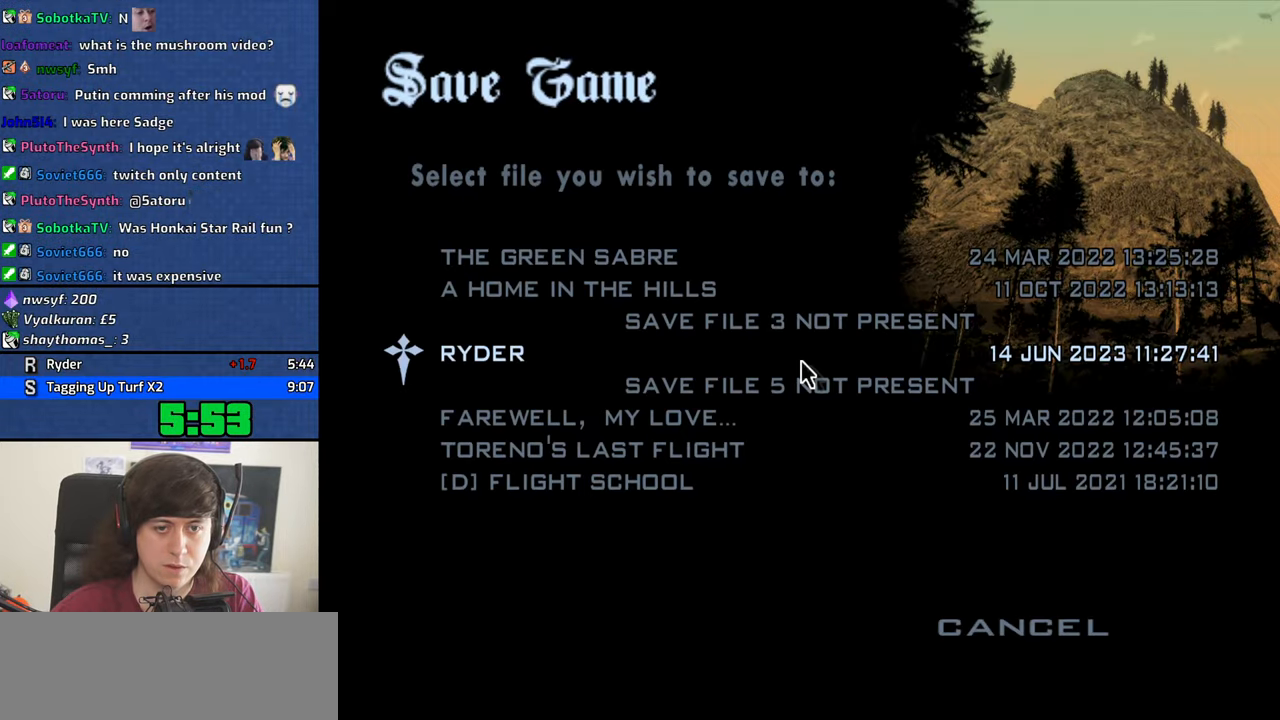
{"keys": [], "mouse": [], "events": [[216, "mouse_left", "down"], [316, "mouse_left", "up"], [416, "mouse_left", "down"], [450, "mouse_left", "up"]]}
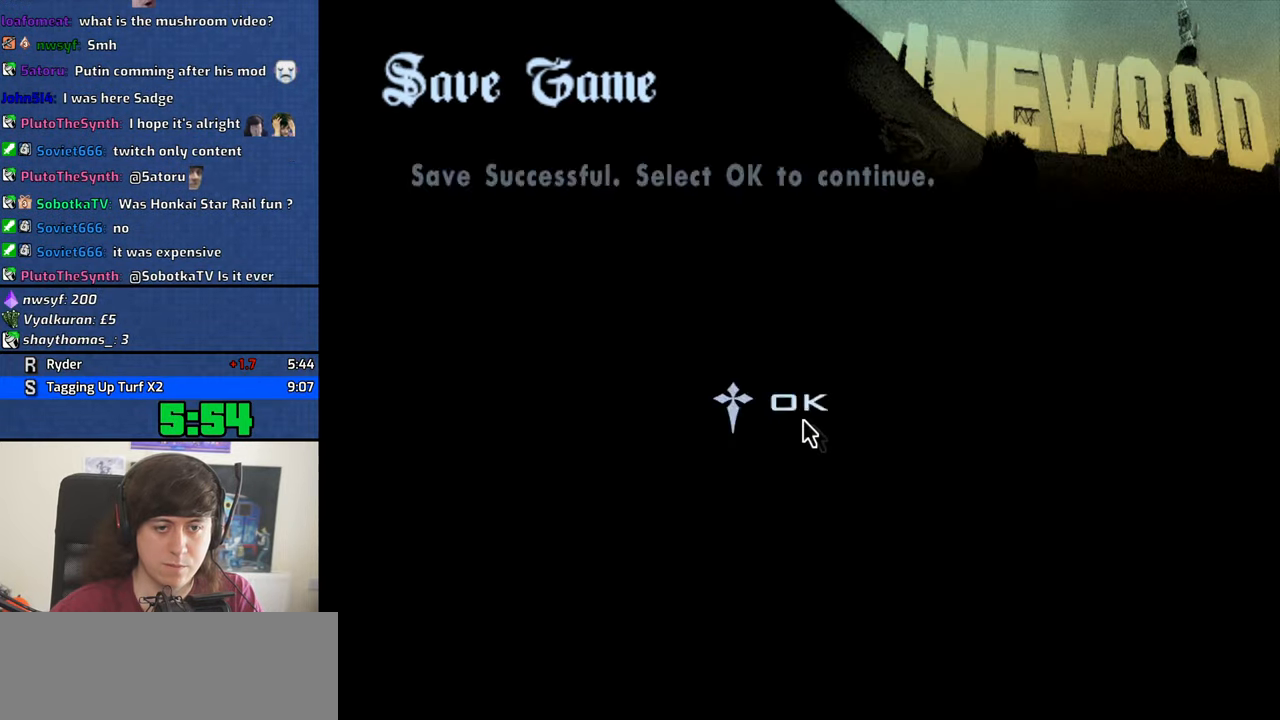
{"keys": ["w"], "mouse": [], "events": [[50, "mouse_left", "down"], [100, "mouse_left", "up"], [183, "w", "down"]]}
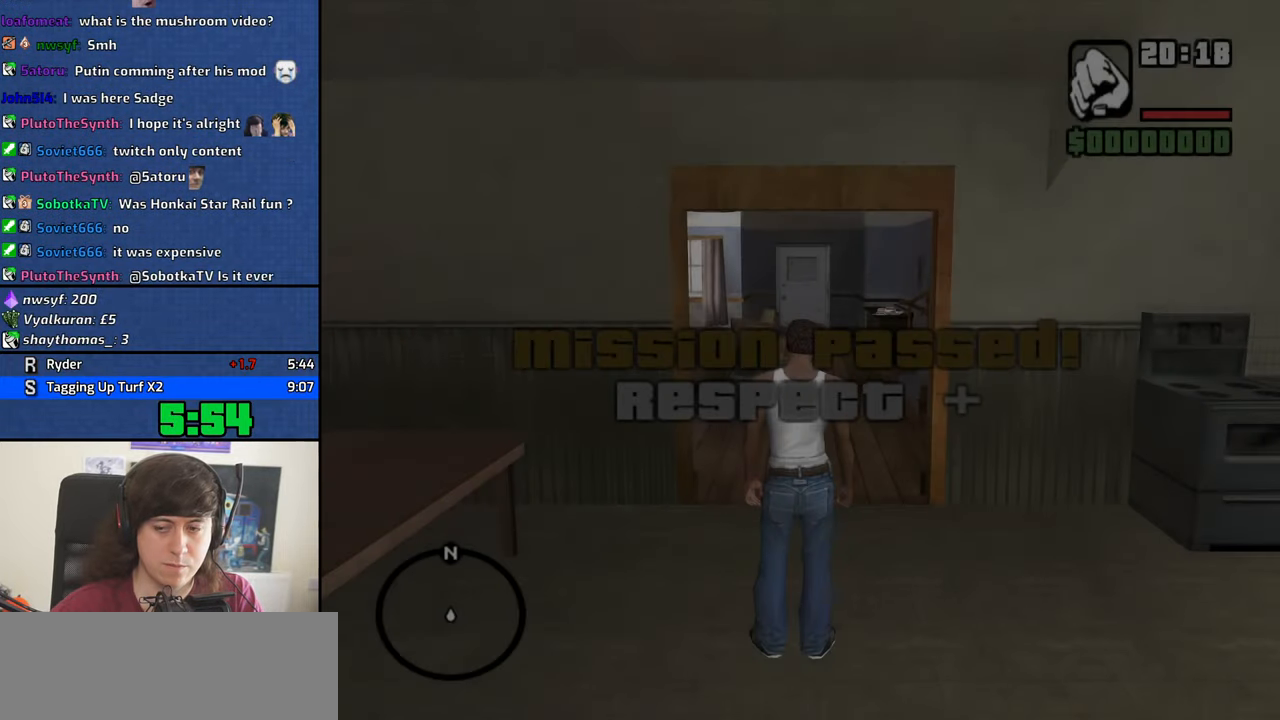
{"keys": ["w"], "mouse": [], "events": []}
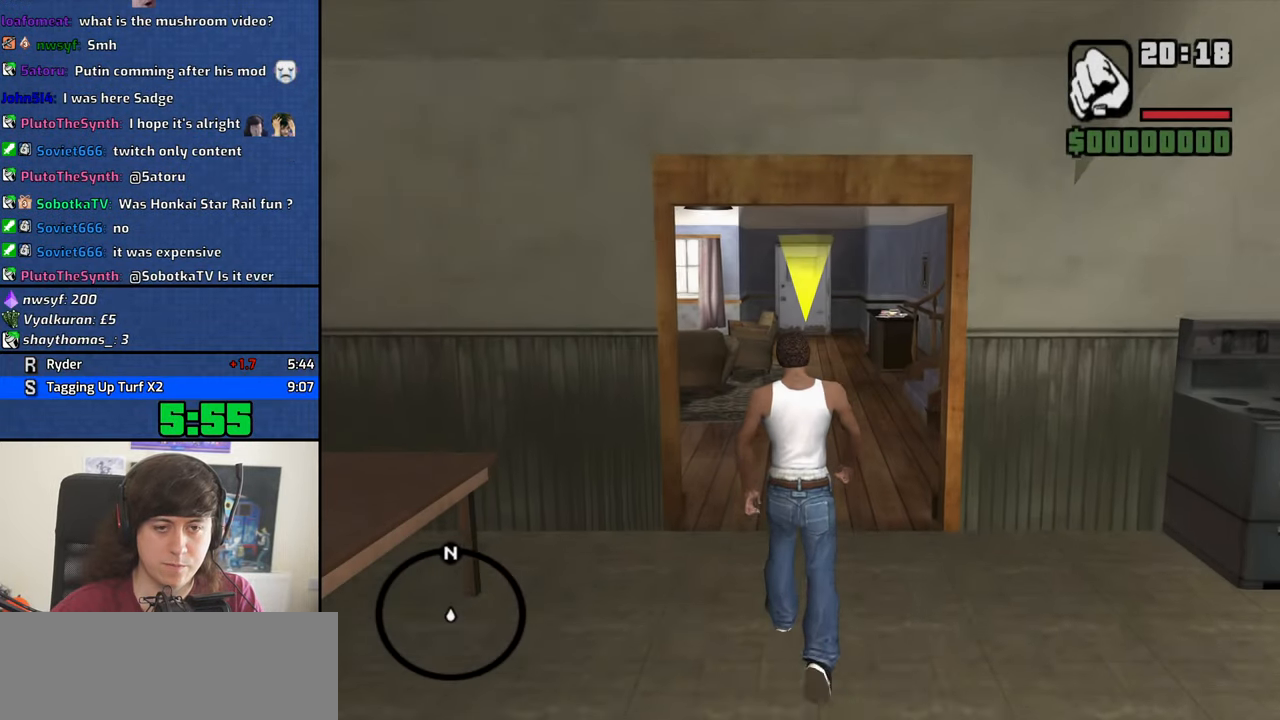
{"keys": ["shift", "w"], "mouse": [], "events": [[500, "shift", "down"]]}
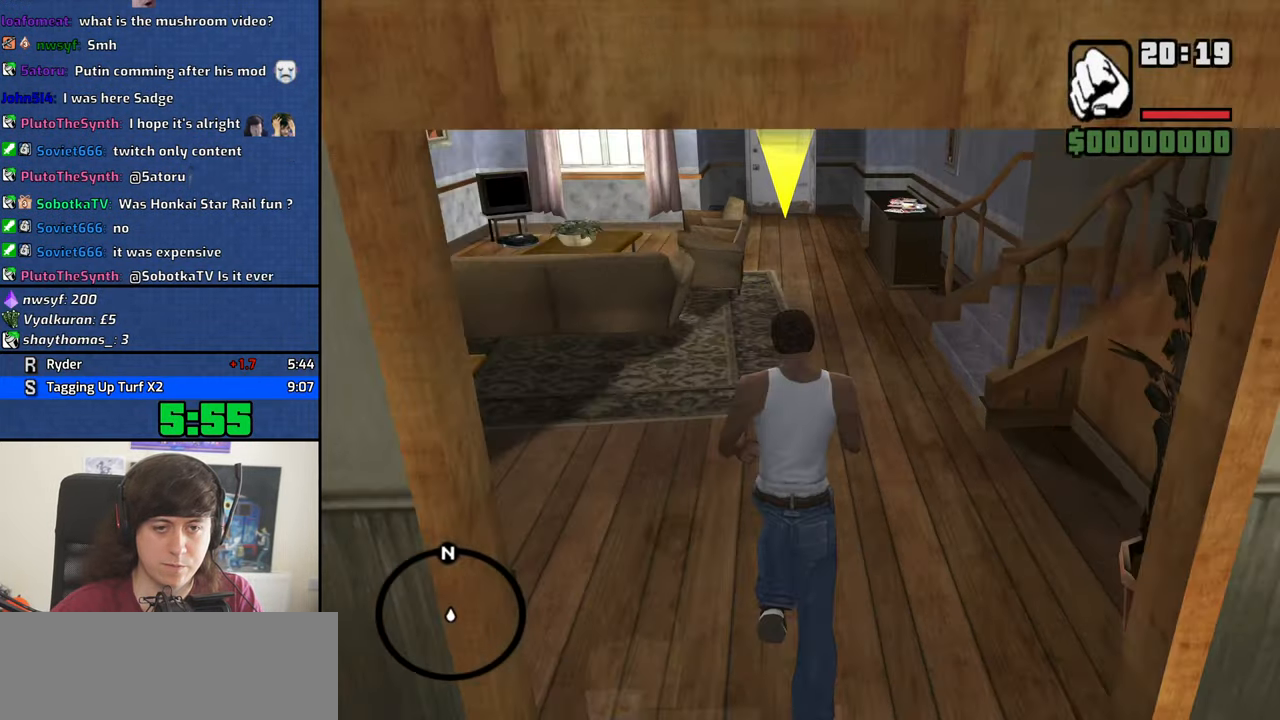
{"keys": ["w"], "mouse": ["wheel_up"], "events": [[183, "shift", "up"], [283, "mouse_wheel_down", "down"], [333, "mouse_wheel_down", "up"], [467, "mouse_wheel_up", "down"]]}
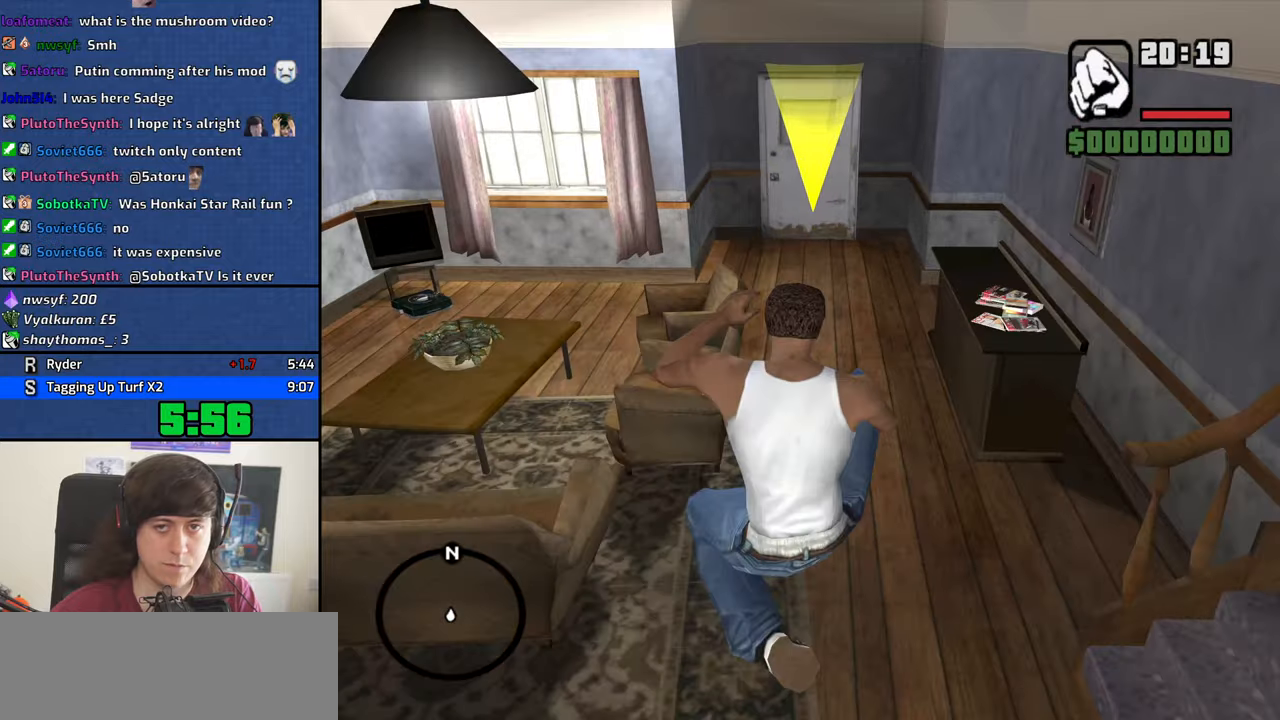
{"keys": ["w"], "mouse": [], "events": [[17, "mouse_wheel_up", "up"]]}
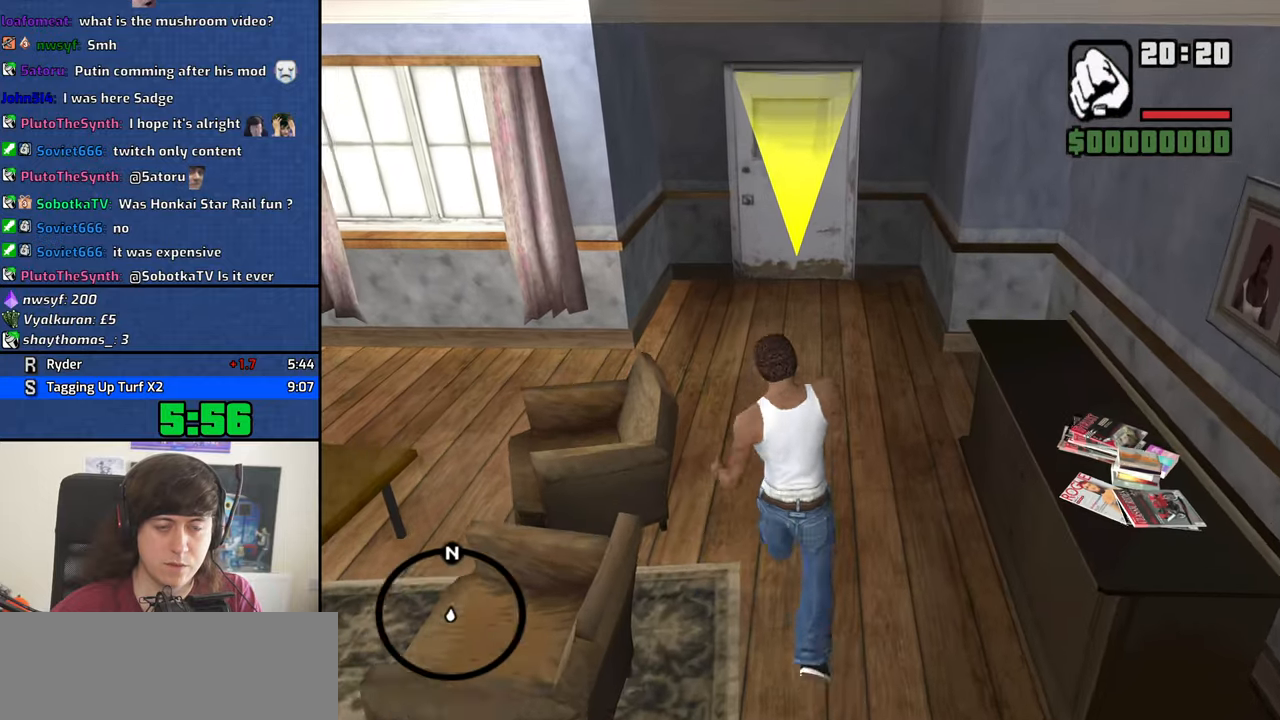
{"keys": ["w"], "mouse": [], "events": []}
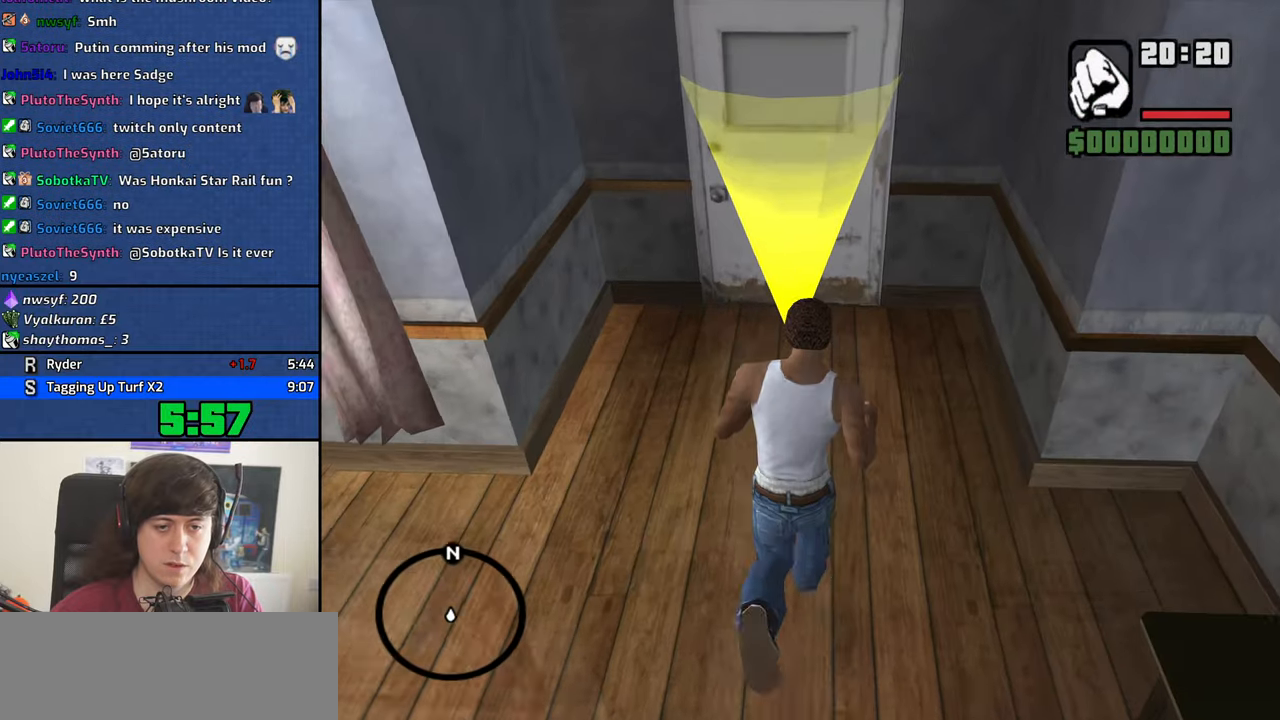
{"keys": ["a"], "mouse": [], "events": [[233, "w", "up"], [283, "d", "down"], [383, "d", "up"], [433, "a", "down"], [433, "space", "down"], [433, "w", "down"], [467, "space", "up"], [467, "w", "up"]]}
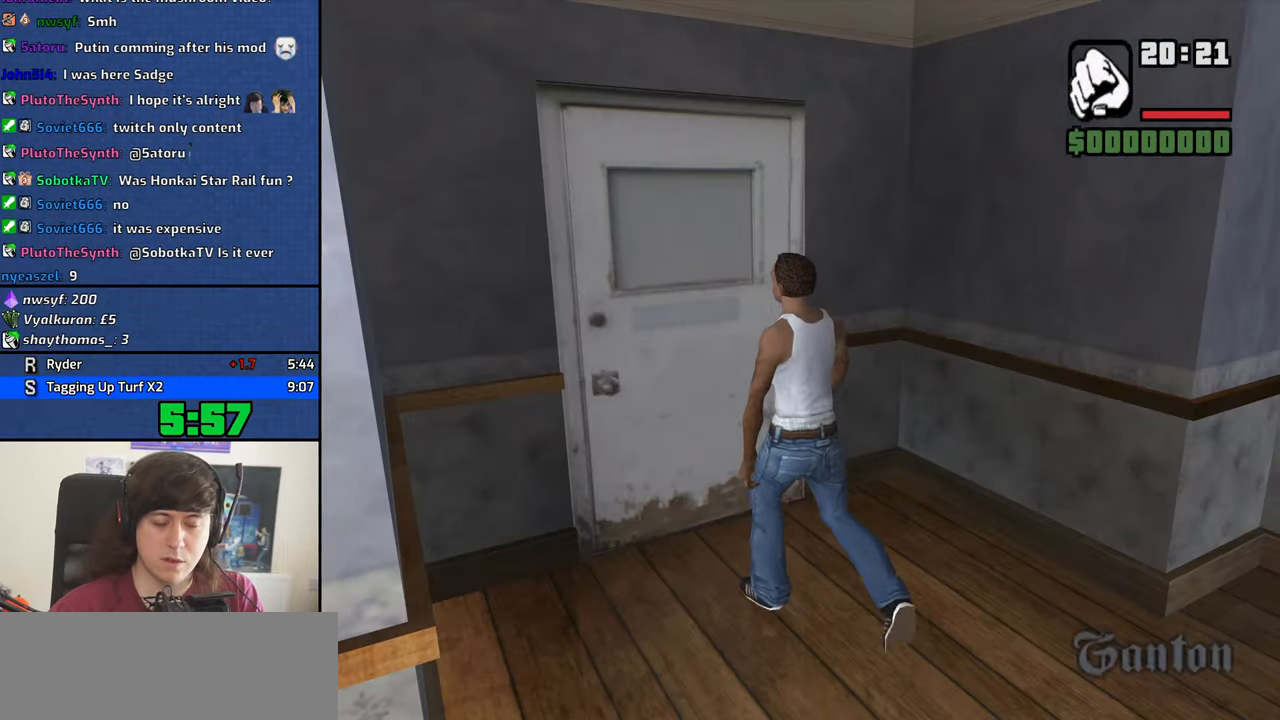
{"keys": ["d"], "mouse": [], "events": [[17, "a", "up"], [17, "d", "down"], [67, "space", "down"], [117, "d", "up"], [167, "a", "down"], [167, "w", "down"], [200, "space", "up"], [250, "a", "up"], [250, "d", "down"], [250, "w", "up"], [300, "space", "down"], [350, "d", "up"], [400, "a", "down"], [400, "space", "up"], [400, "w", "down"], [483, "a", "up"], [483, "d", "down"], [483, "w", "up"]]}
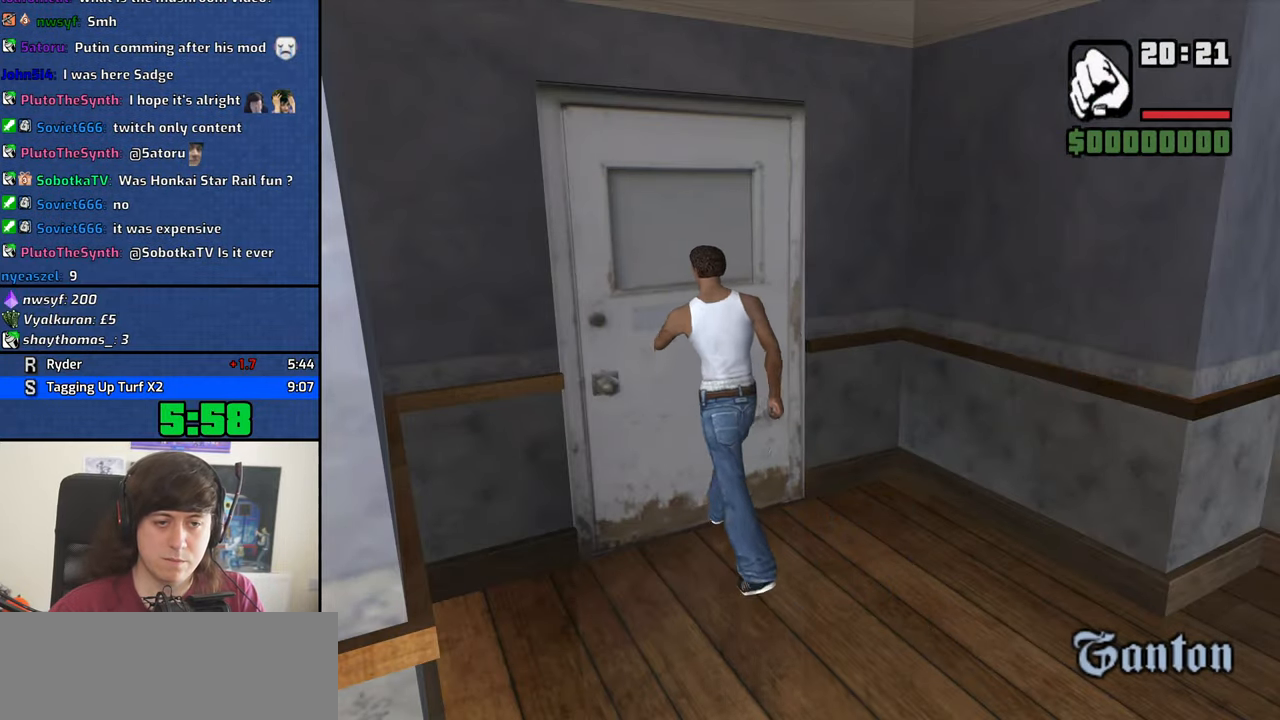
{"keys": ["space"], "mouse": [], "events": [[33, "d", "up"], [33, "space", "down"], [83, "a", "down"], [83, "w", "down"], [133, "space", "up"], [167, "a", "up"], [167, "d", "down"], [167, "w", "up"], [267, "d", "up"], [267, "space", "down"], [317, "a", "down"], [317, "w", "down"], [367, "space", "up"], [417, "a", "up"], [417, "d", "down"], [417, "w", "up"], [450, "space", "down"], [500, "d", "up"]]}
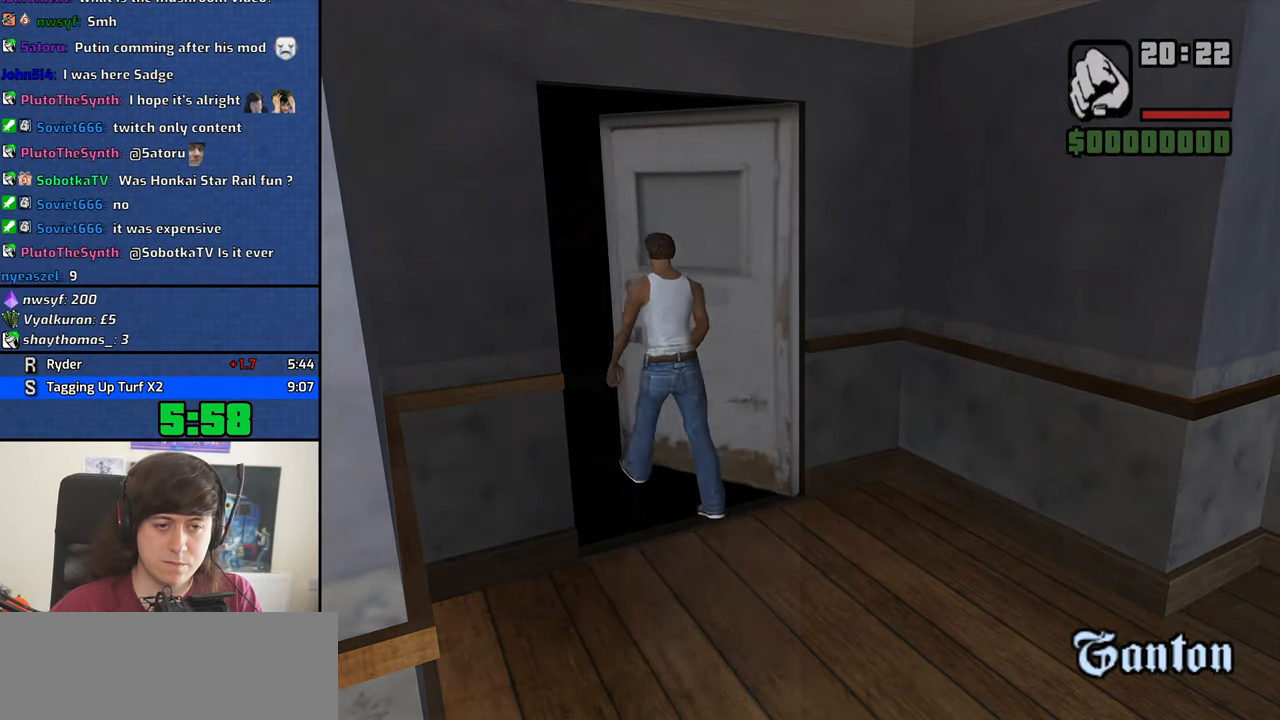
{"keys": ["w"], "mouse": [], "events": [[50, "a", "down"], [50, "space", "up"], [50, "w", "down"], [100, "d", "down"], [150, "a", "up"], [150, "w", "up"], [183, "space", "down"], [233, "d", "up"], [233, "space", "up"], [233, "w", "down"], [383, "space", "down"], [417, "space", "up"]]}
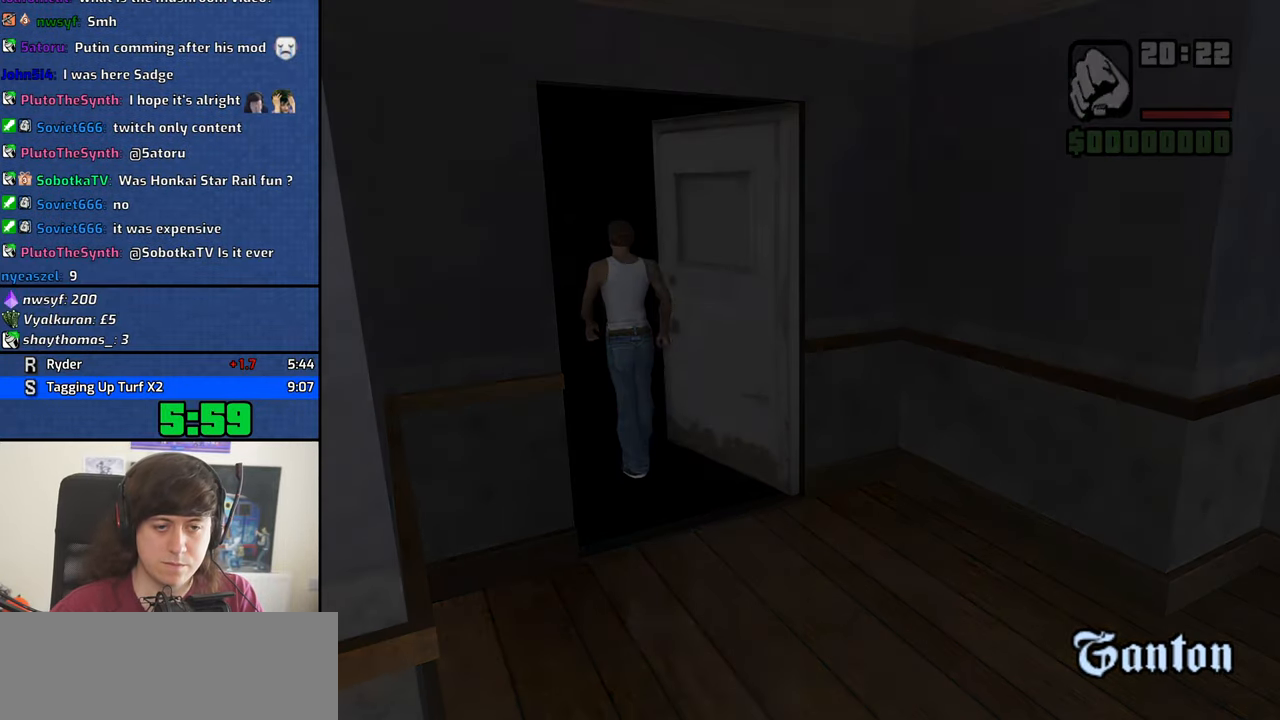
{"keys": ["w"], "mouse": [], "events": [[67, "space", "down"], [117, "space", "up"], [250, "space", "down"], [300, "space", "up"], [433, "space", "down"], [483, "space", "up"]]}
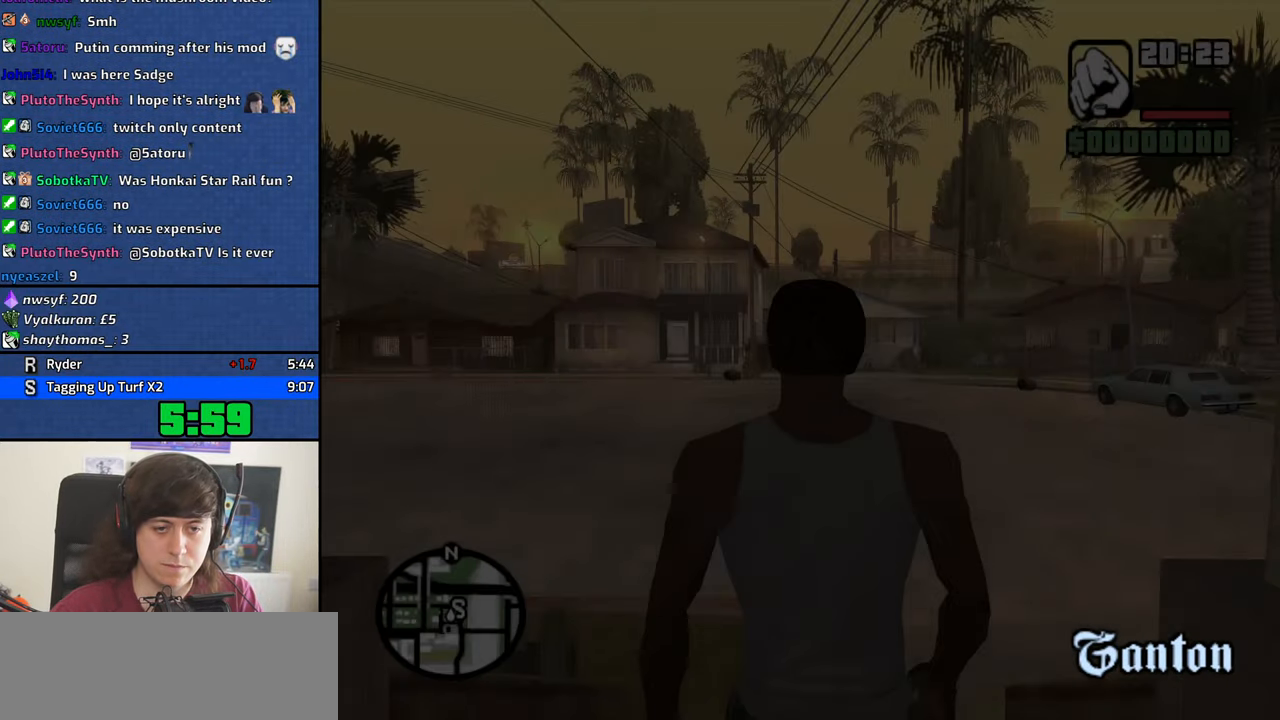
{"keys": ["space", "w"], "mouse": [], "events": [[133, "space", "down"], [167, "space", "up"], [317, "space", "down"], [367, "space", "up"], [500, "space", "down"]]}
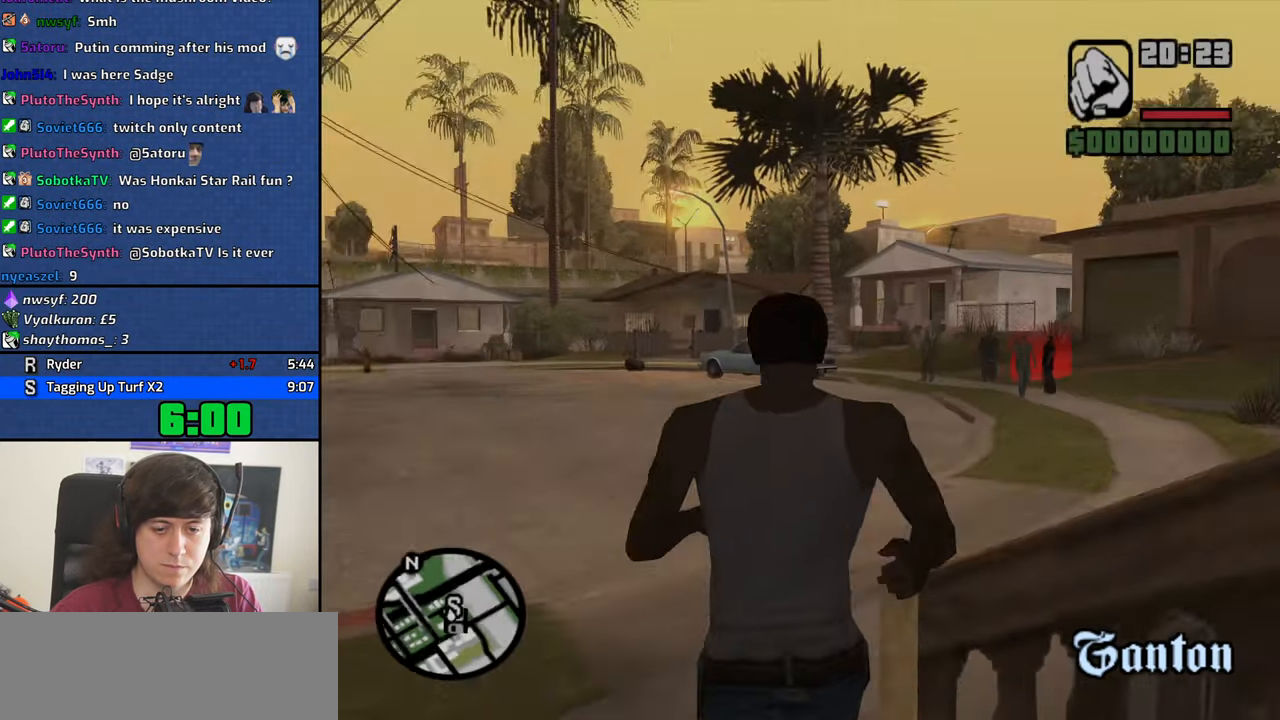
{"keys": ["a", "w"], "mouse": [], "events": [[50, "space", "up"], [183, "a", "down"], [183, "space", "down"], [283, "space", "up"], [433, "space", "down"], [467, "space", "up"]]}
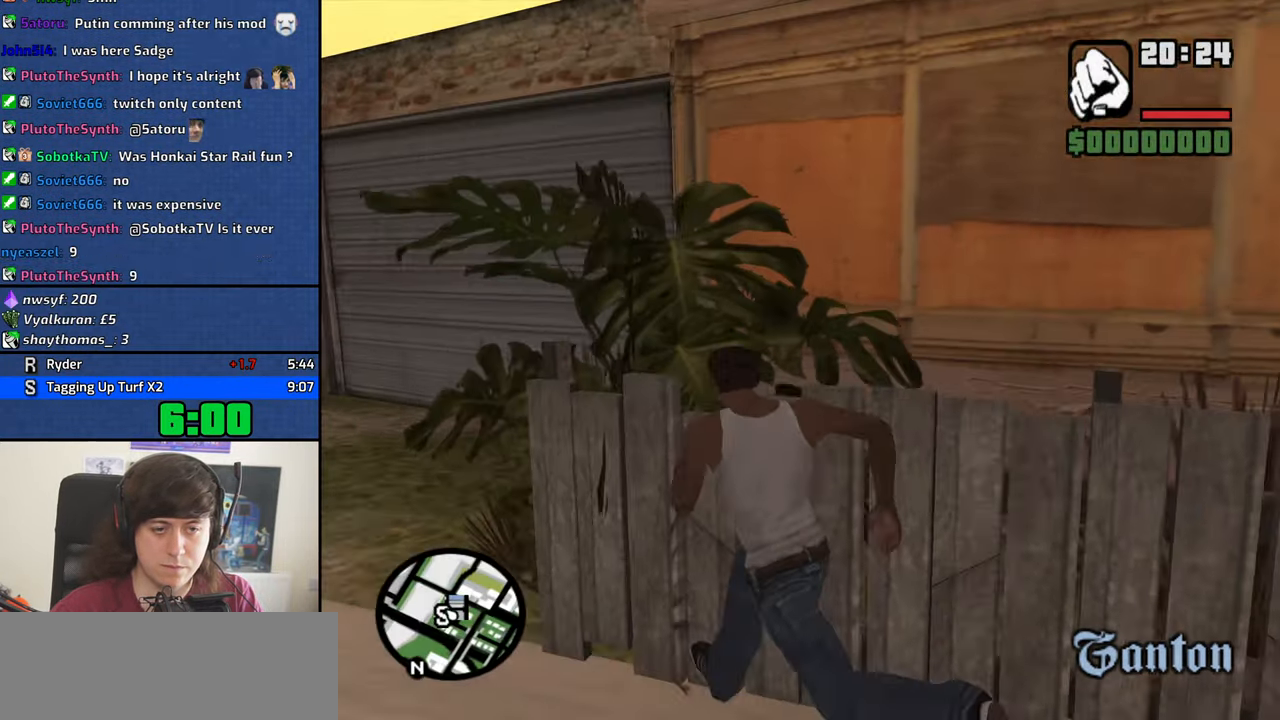
{"keys": ["w"], "mouse": [], "events": [[434, "a", "up"]]}
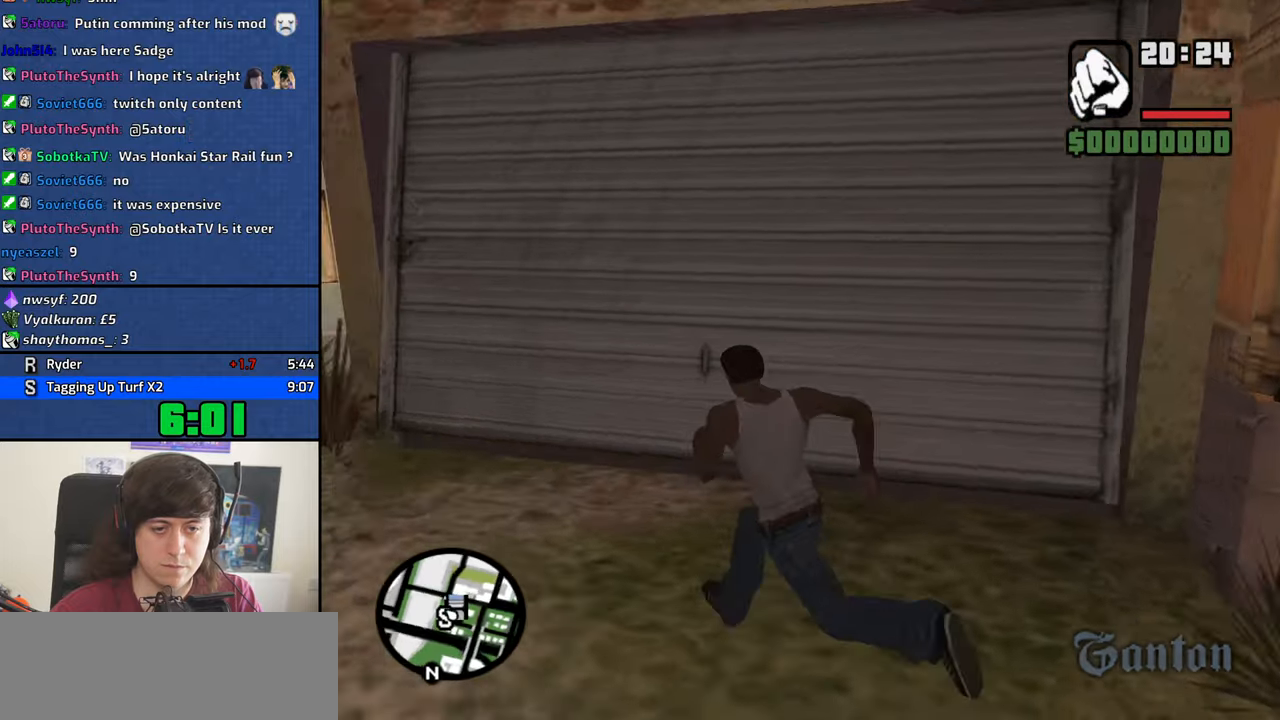
{"keys": [], "mouse": [], "events": [[267, "f", "down"], [367, "f", "up"], [367, "w", "up"]]}
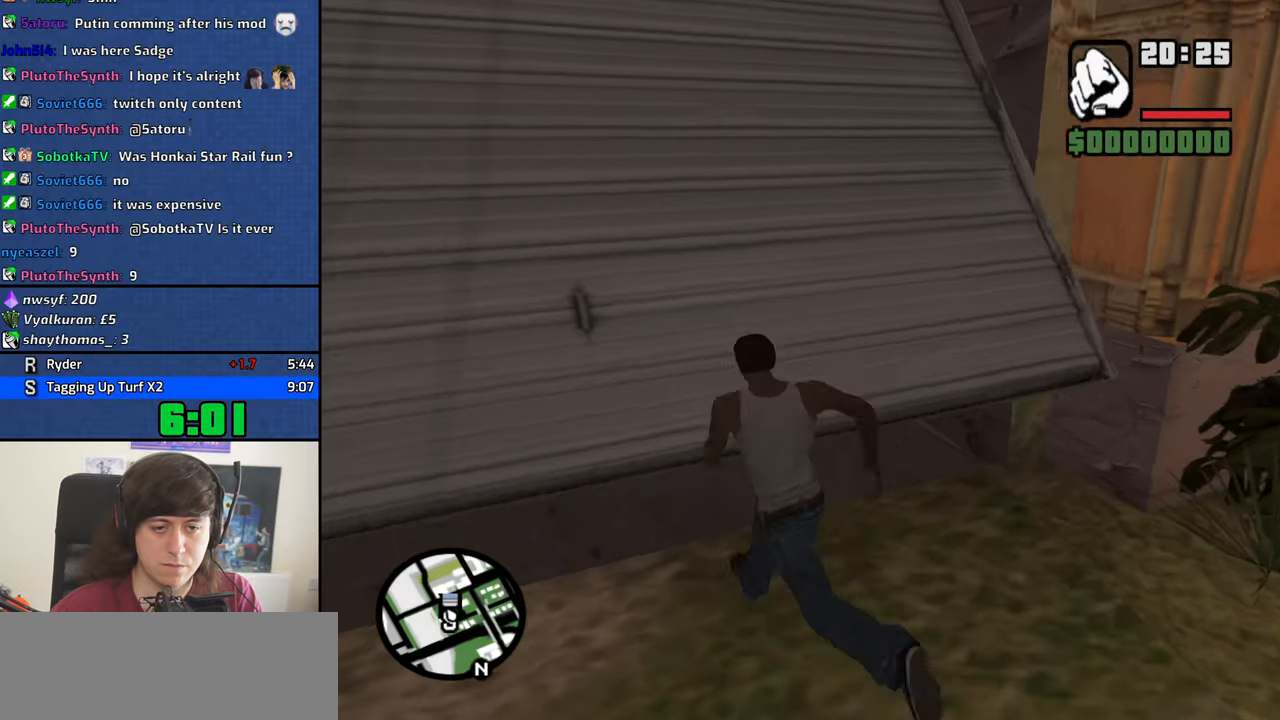
{"keys": [], "mouse": [], "events": []}
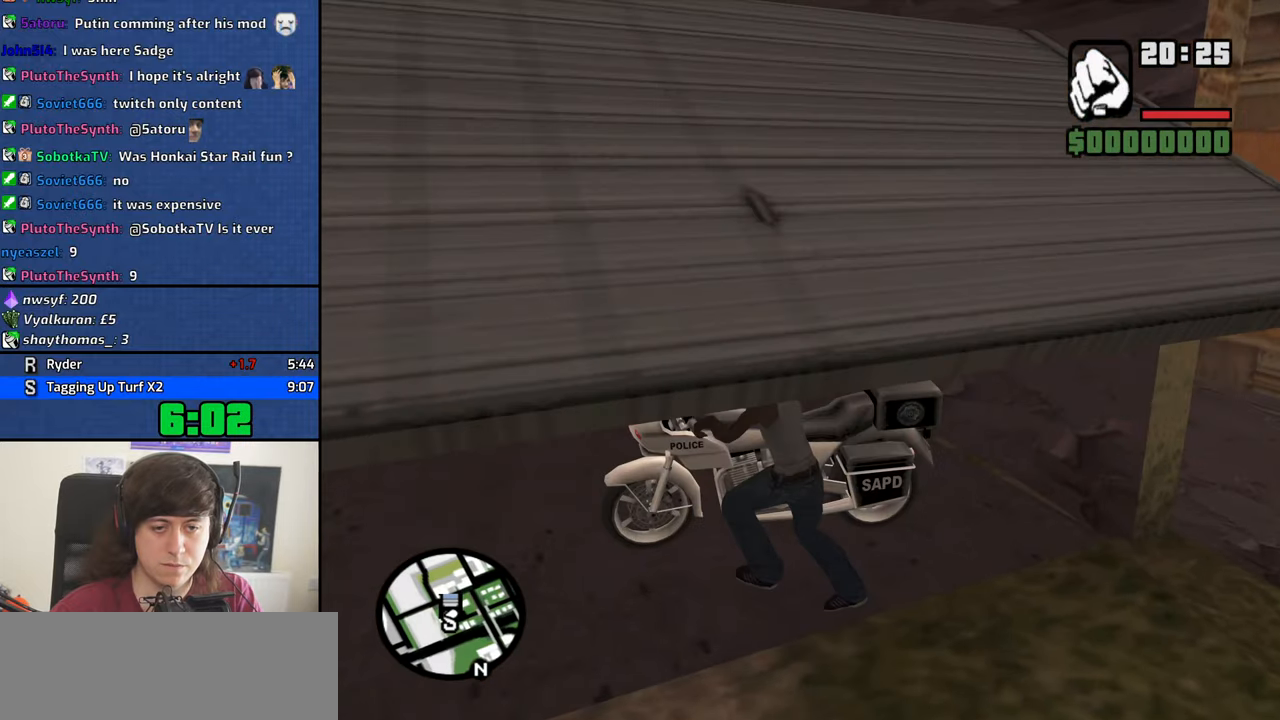
{"keys": ["d", "s"], "mouse": [], "events": [[350, "d", "down"], [350, "s", "down"]]}
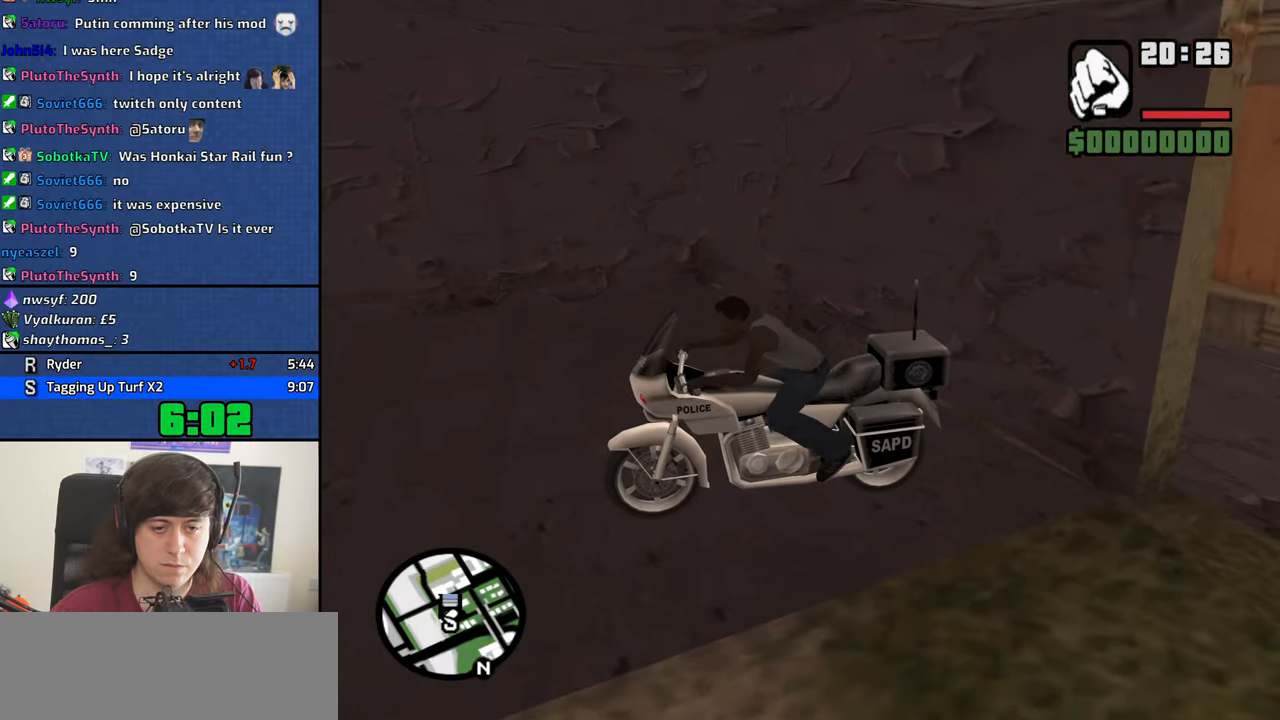
{"keys": ["a", "w"], "mouse": [], "events": [[267, "s", "up"], [317, "a", "down"], [367, "d", "up"], [417, "w", "down"]]}
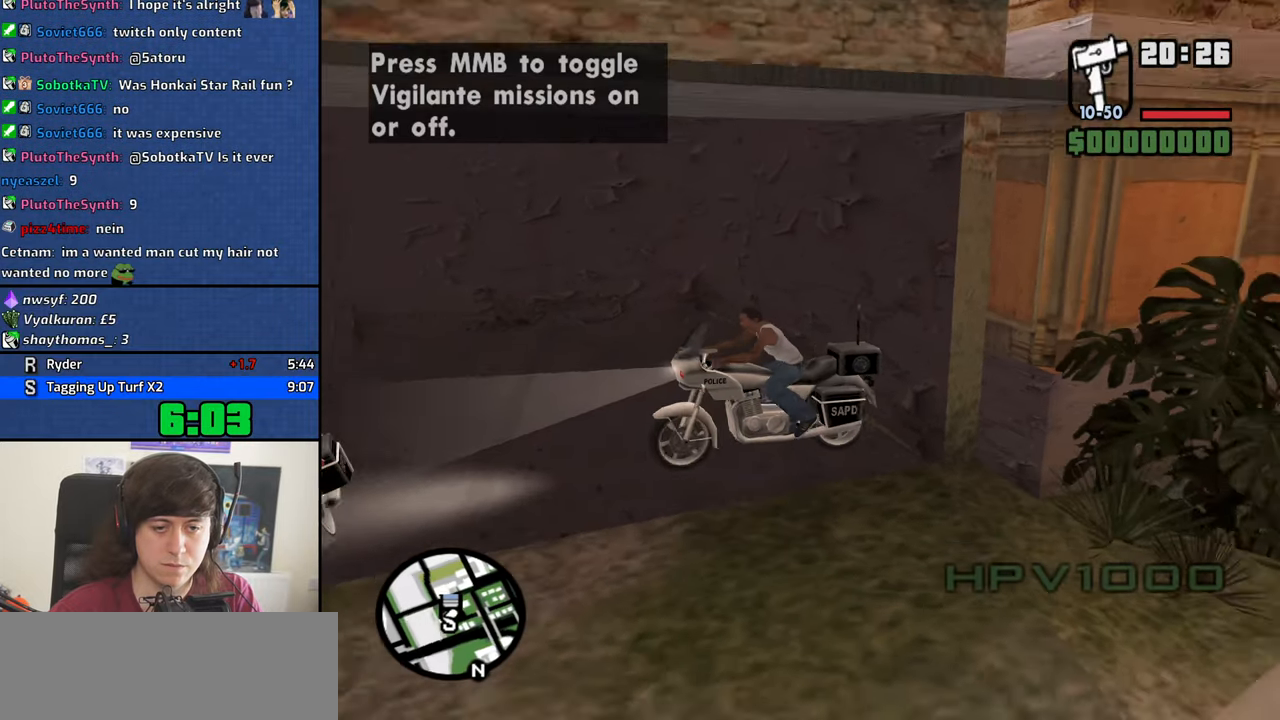
{"keys": ["a", "w"], "mouse": ["middle"], "events": [[467, "mouse_middle", "down"]]}
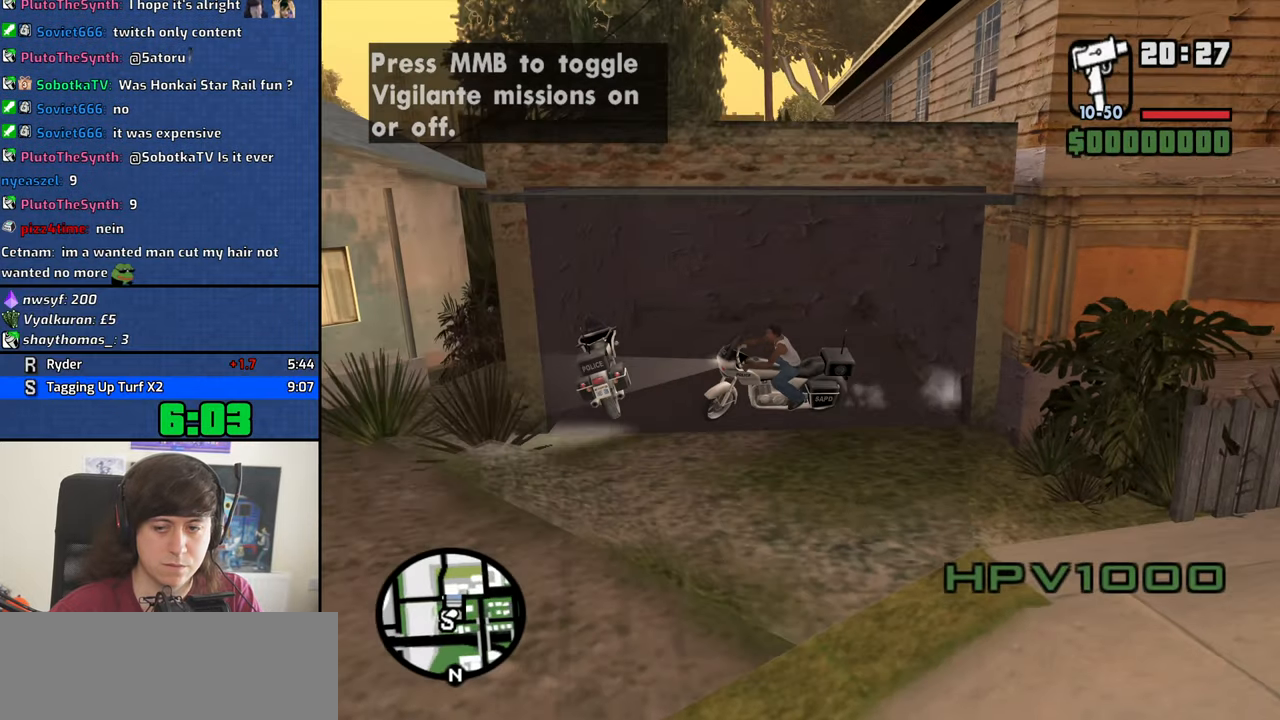
{"keys": [], "mouse": ["middle"], "events": [[434, "w", "up"], [484, "a", "up"]]}